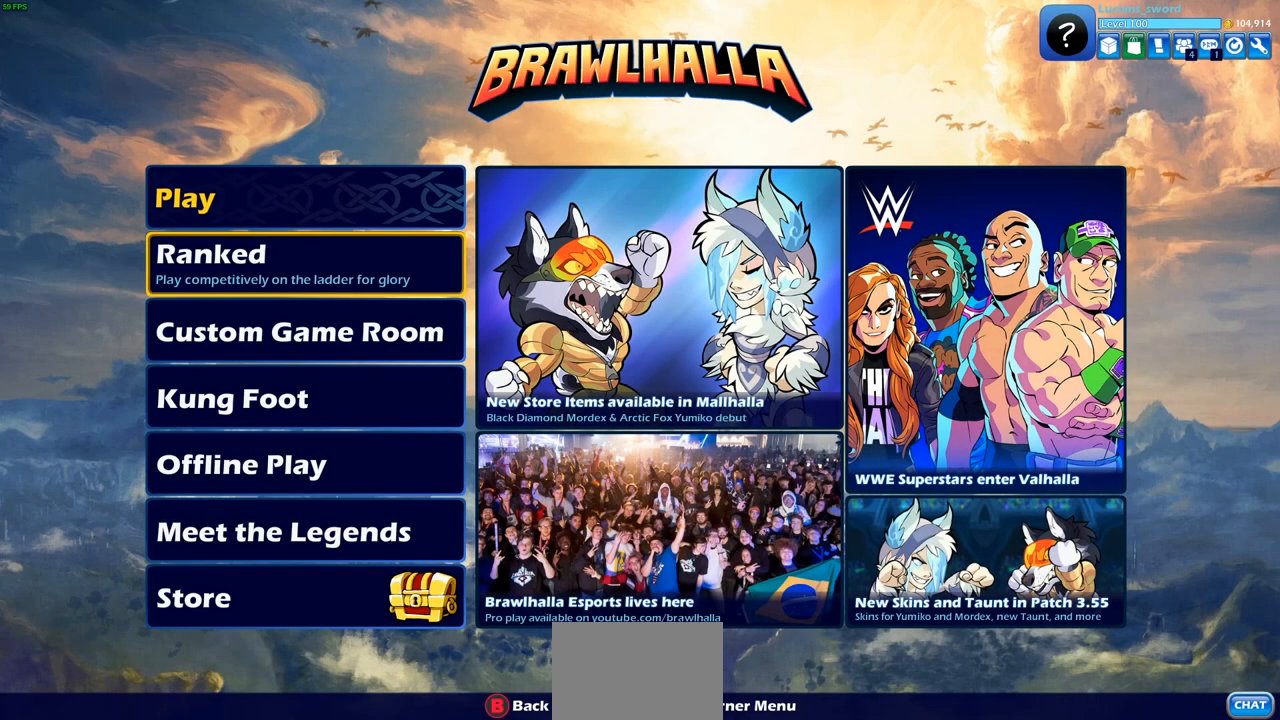
Gameplay with a controller (PlayStation layout); each line is a JSON object with the inputs held at the frame after it. "events" lists button and stick changes between this image and that frame as [ms after this image, input, new state], when the widget could be followed in between.
{"buttons": [], "left_stick": "center", "right_stick": "center", "events": []}
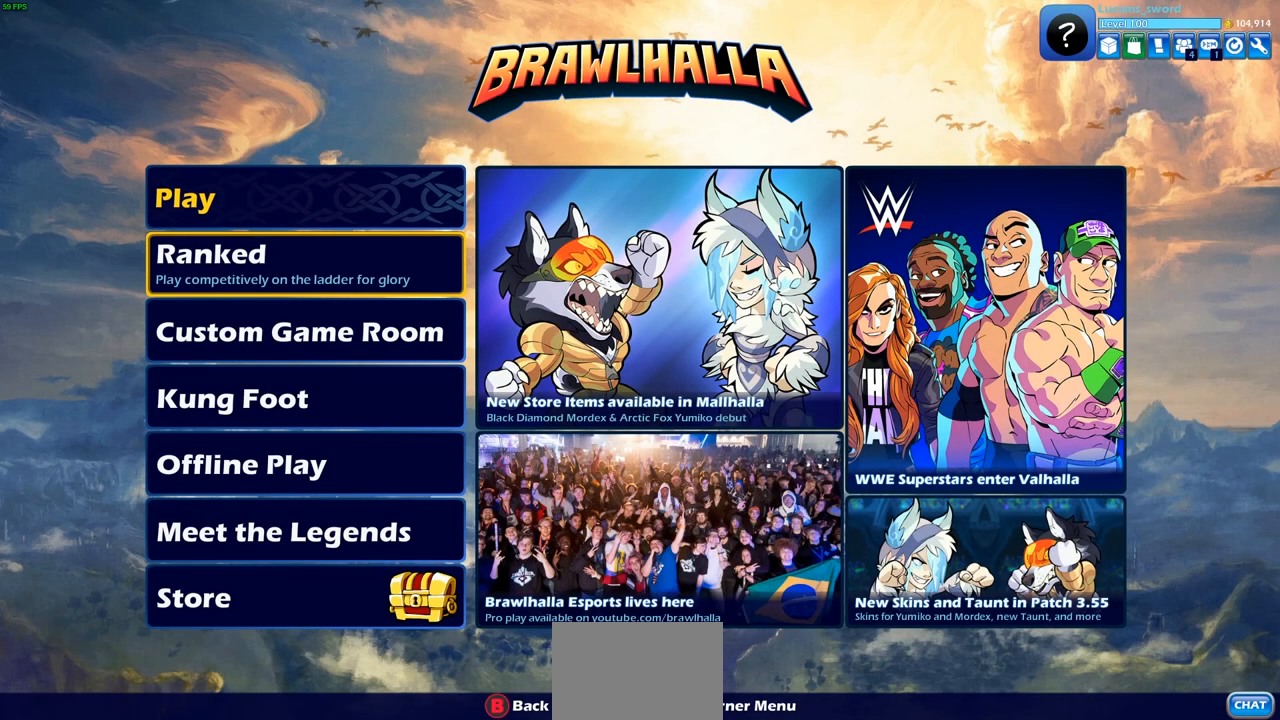
{"buttons": [], "left_stick": "center", "right_stick": "center", "events": []}
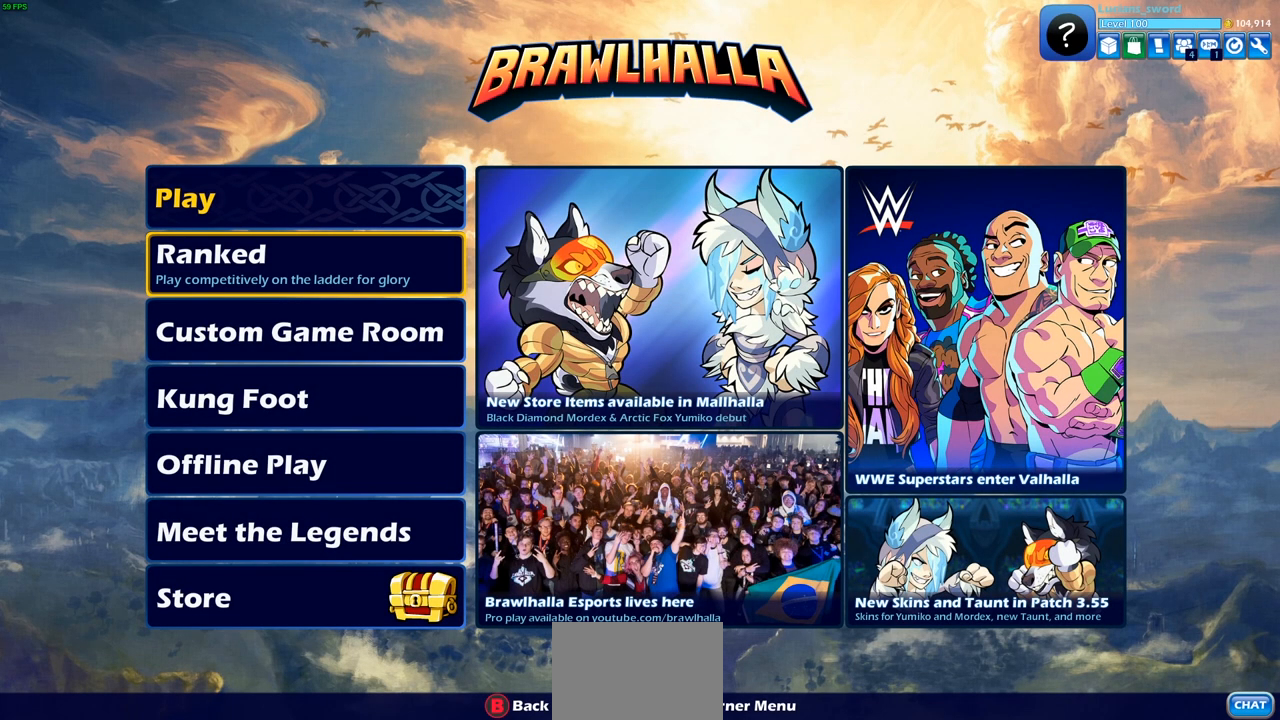
{"buttons": [], "left_stick": "center", "right_stick": "center", "events": []}
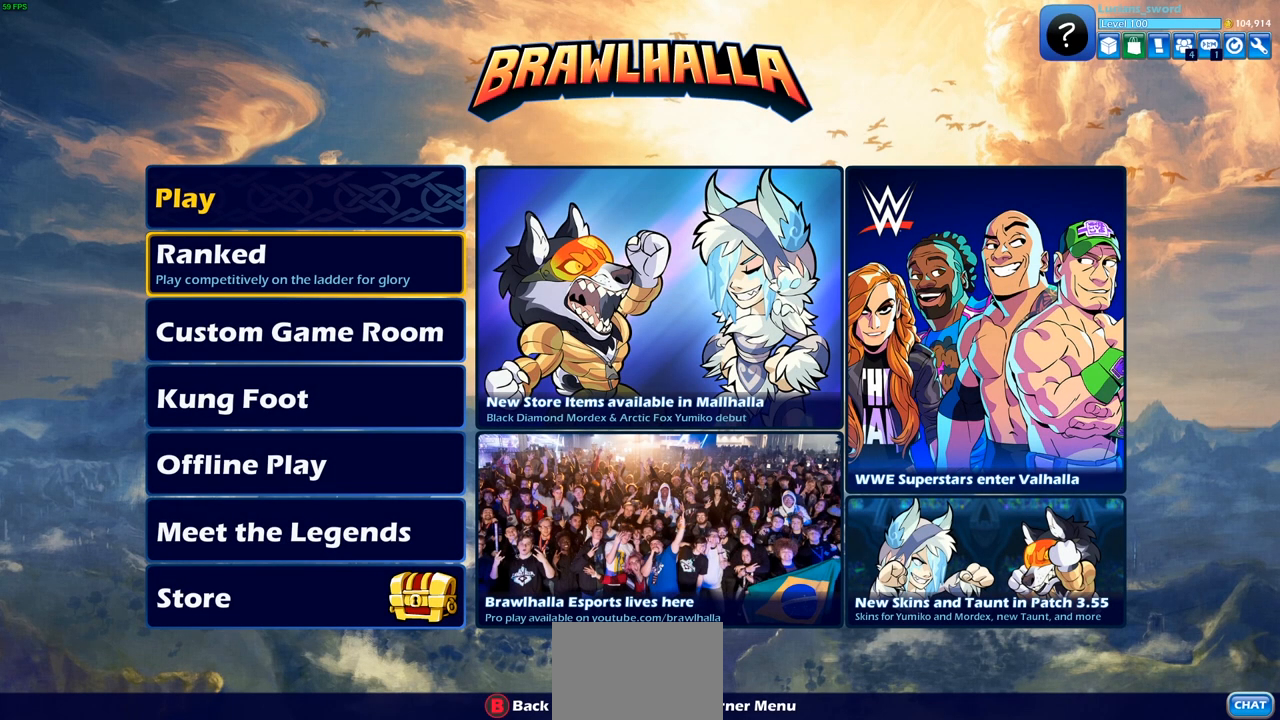
{"buttons": [], "left_stick": "center", "right_stick": "center", "events": []}
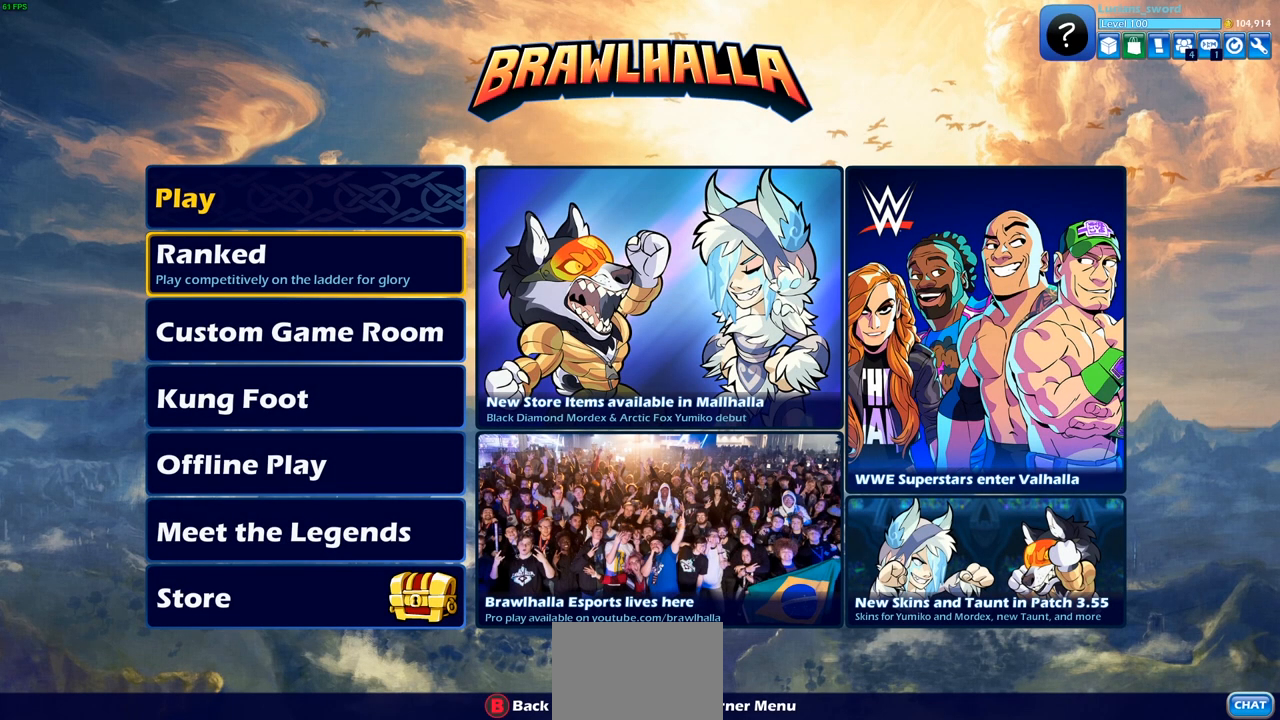
{"buttons": [], "left_stick": "center", "right_stick": "center", "events": []}
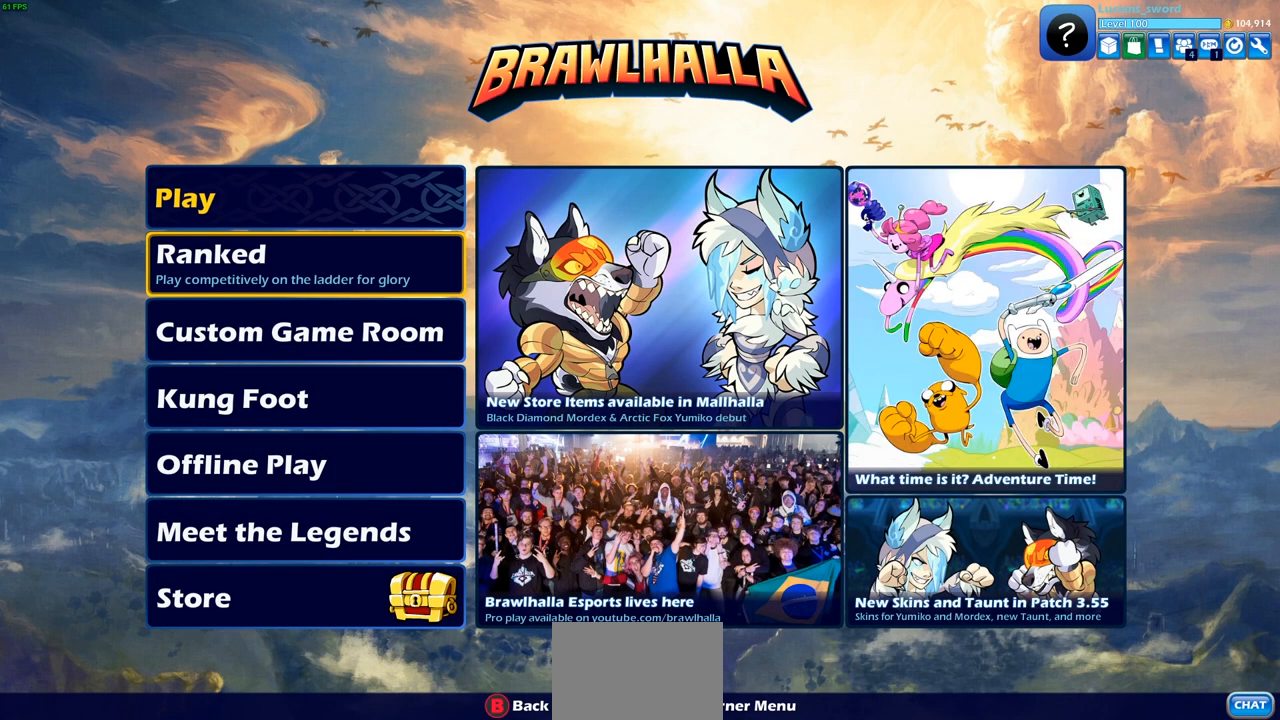
{"buttons": [], "left_stick": "center", "right_stick": "center", "events": []}
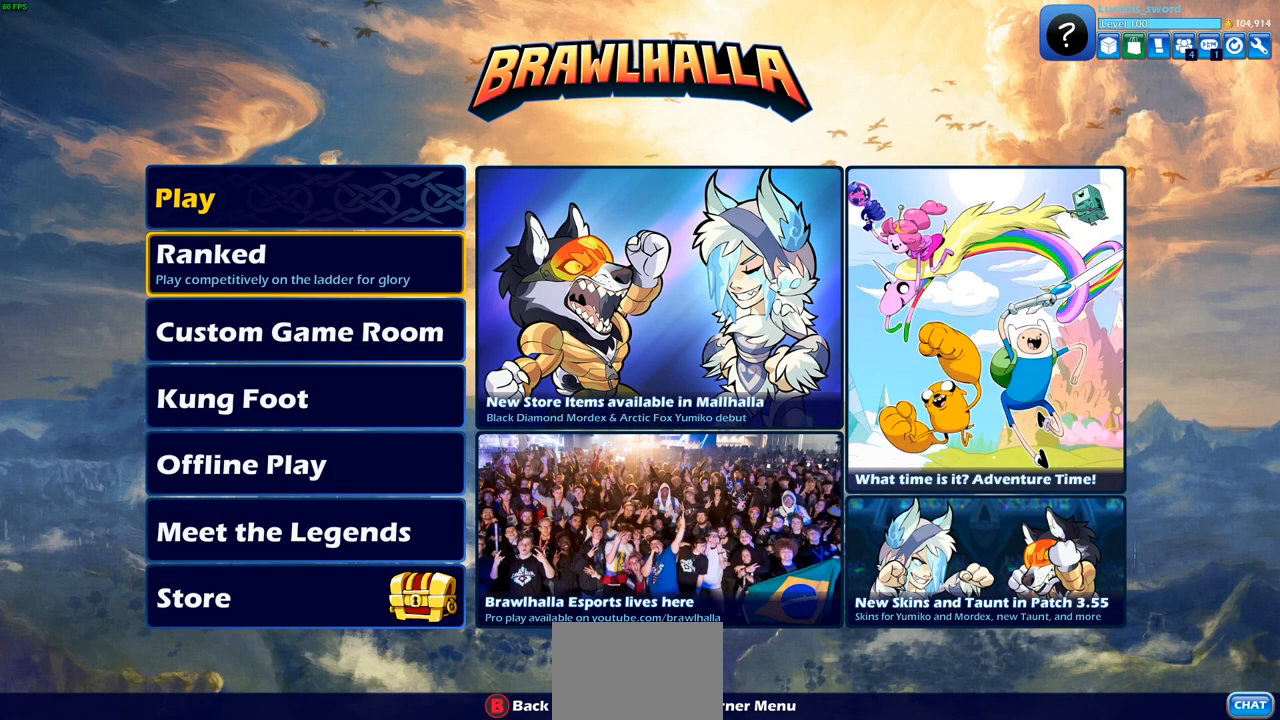
{"buttons": [], "left_stick": "center", "right_stick": "center", "events": []}
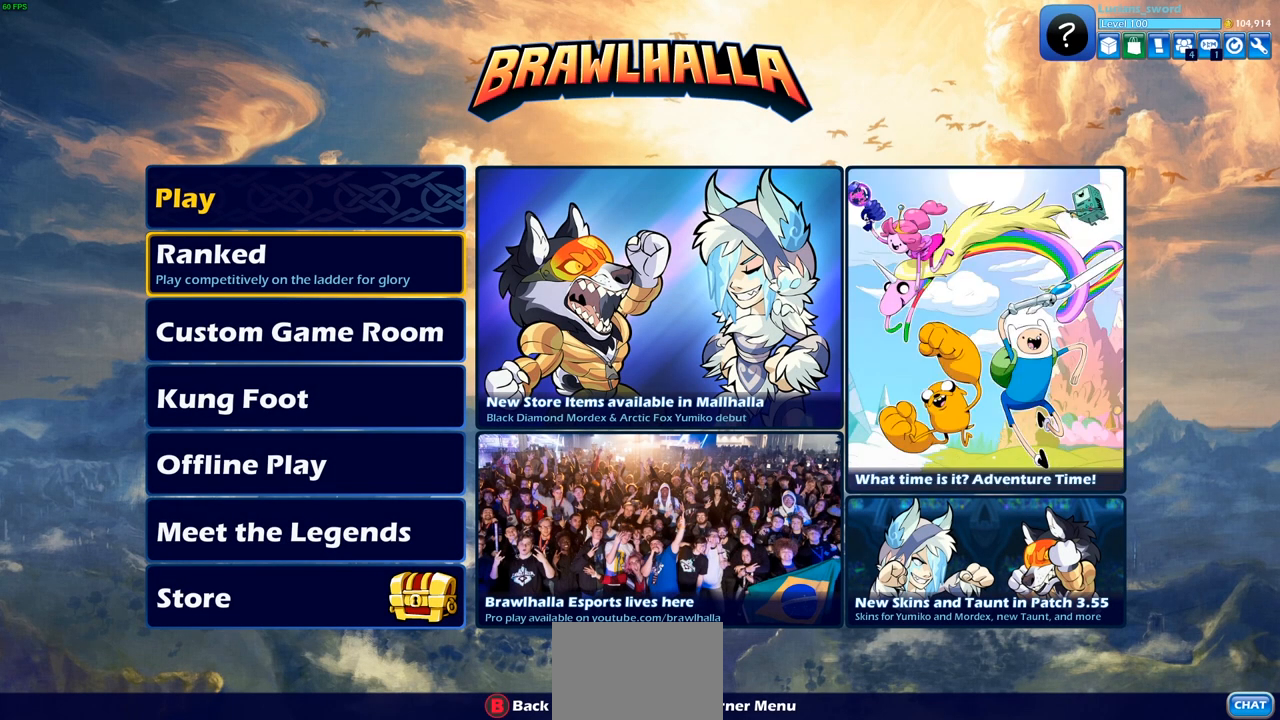
{"buttons": [], "left_stick": "center", "right_stick": "center", "events": []}
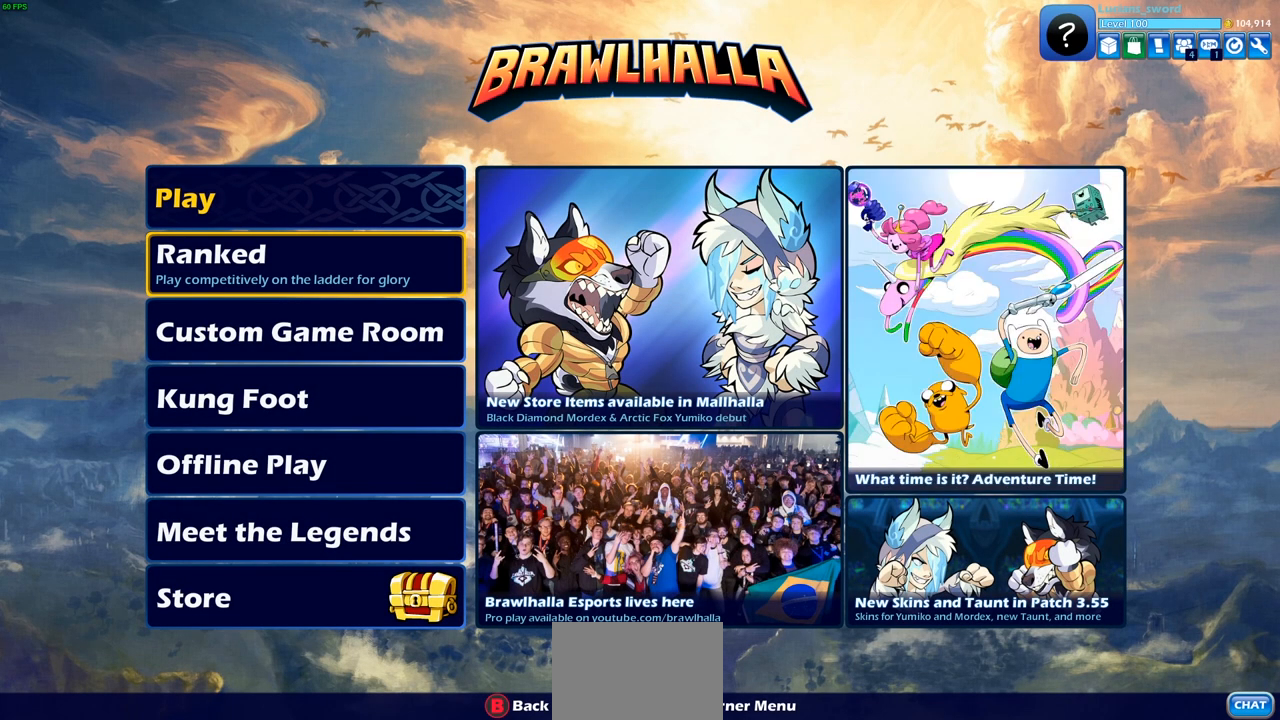
{"buttons": ["SELECT"], "left_stick": "center", "right_stick": "center", "events": [[383, "SELECT", "down"]]}
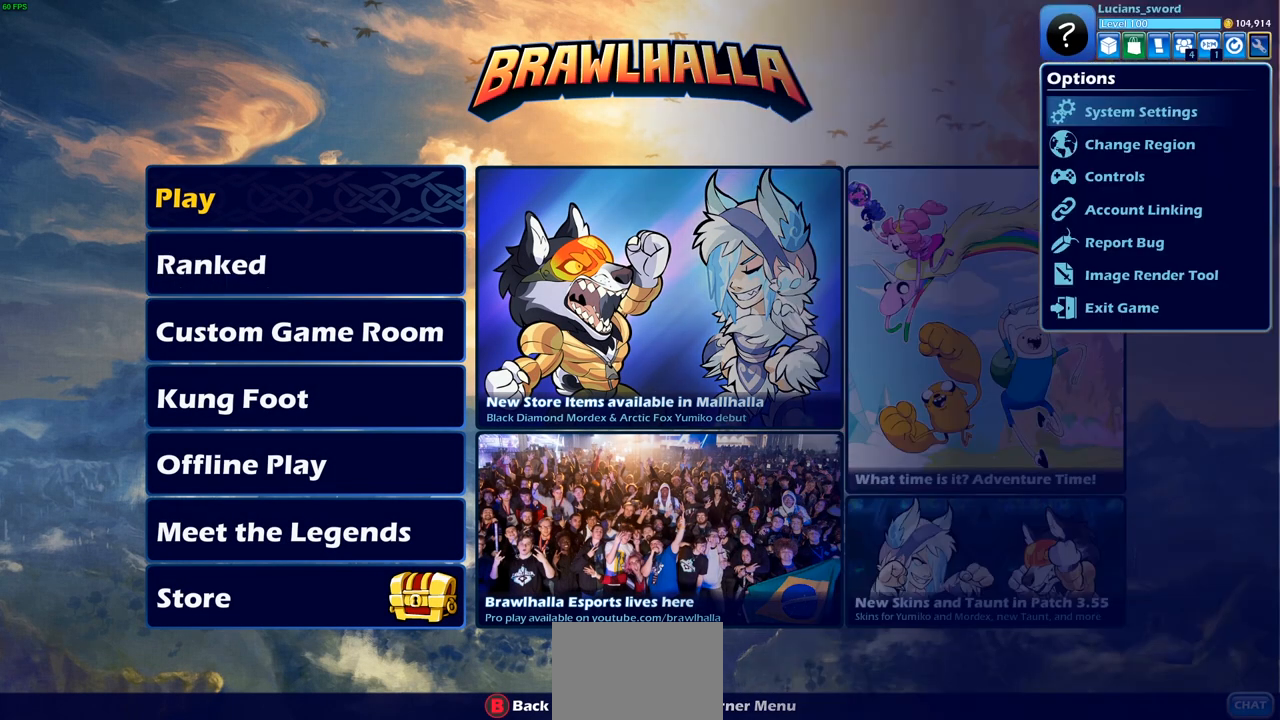
{"buttons": [], "left_stick": "center", "right_stick": "center", "events": [[17, "SELECT", "up"]]}
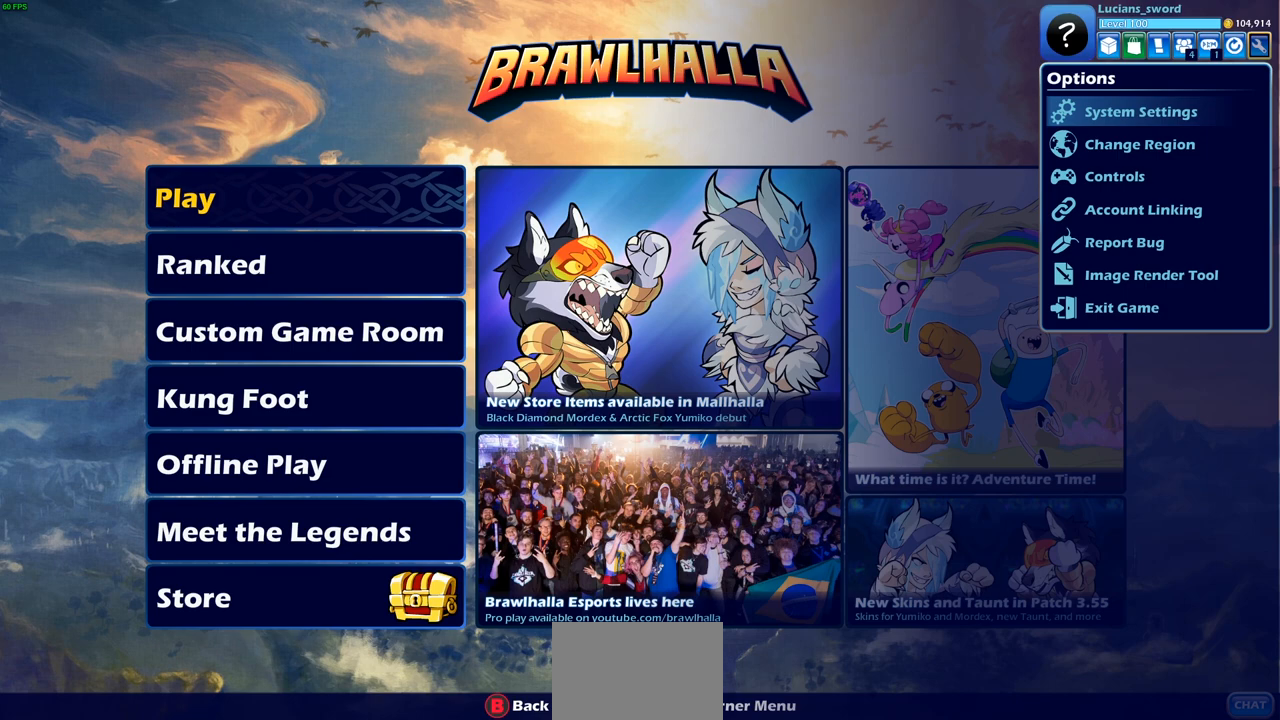
{"buttons": [], "left_stick": "center", "right_stick": "center", "events": [[167, "DPAD_LEFT", "down"], [300, "DPAD_LEFT", "up"], [383, "DPAD_LEFT", "down"], [500, "DPAD_LEFT", "up"]]}
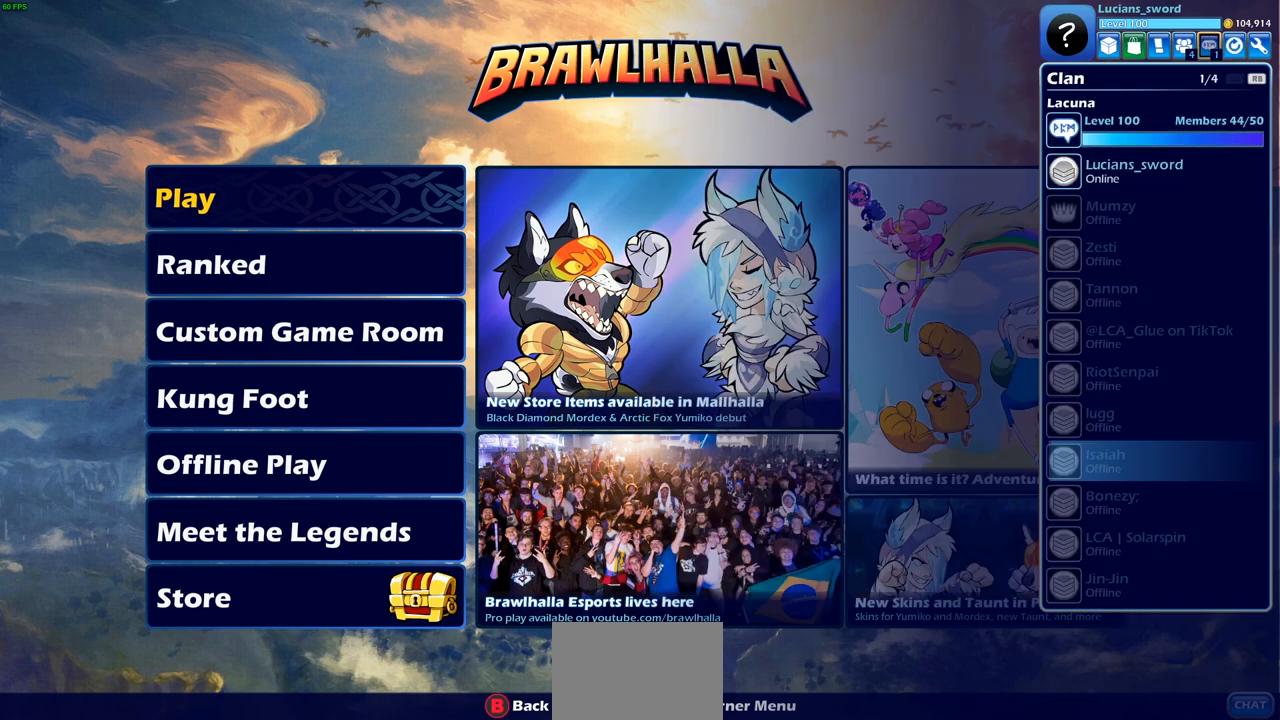
{"buttons": [], "left_stick": "center", "right_stick": "center", "events": [[150, "DPAD_LEFT", "down"], [267, "DPAD_LEFT", "up"]]}
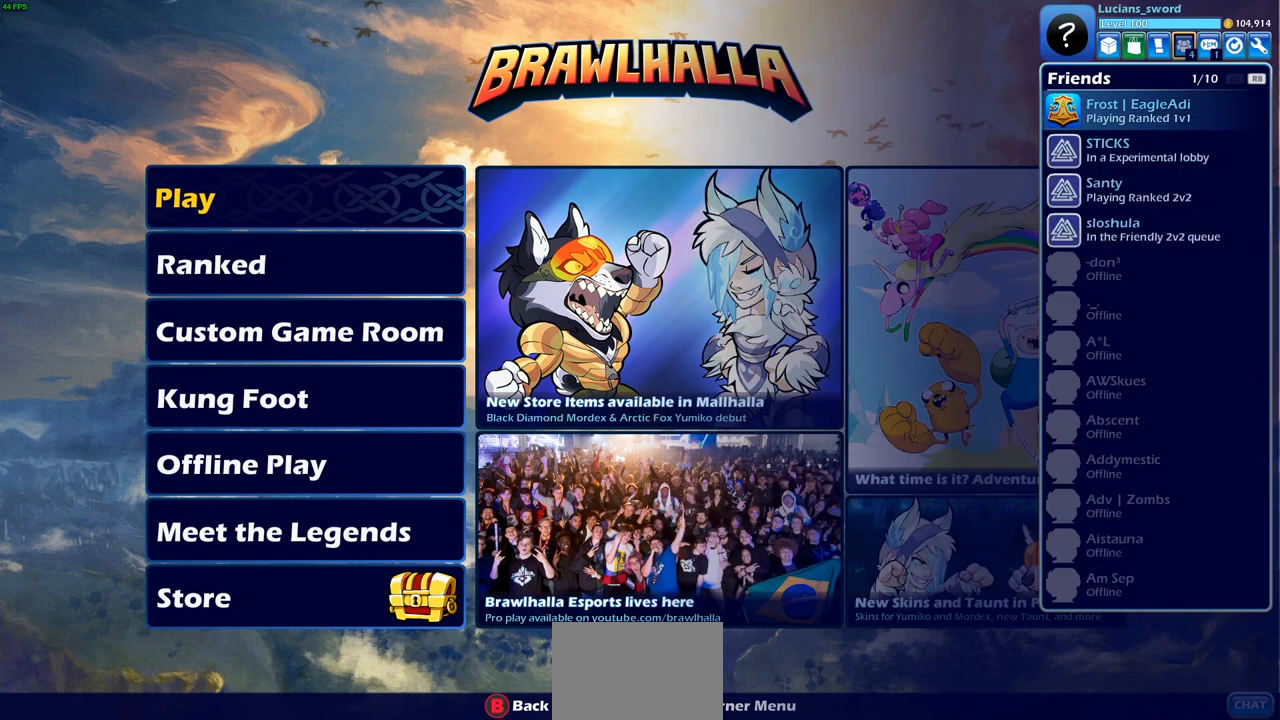
{"buttons": [], "left_stick": "center", "right_stick": "center", "events": []}
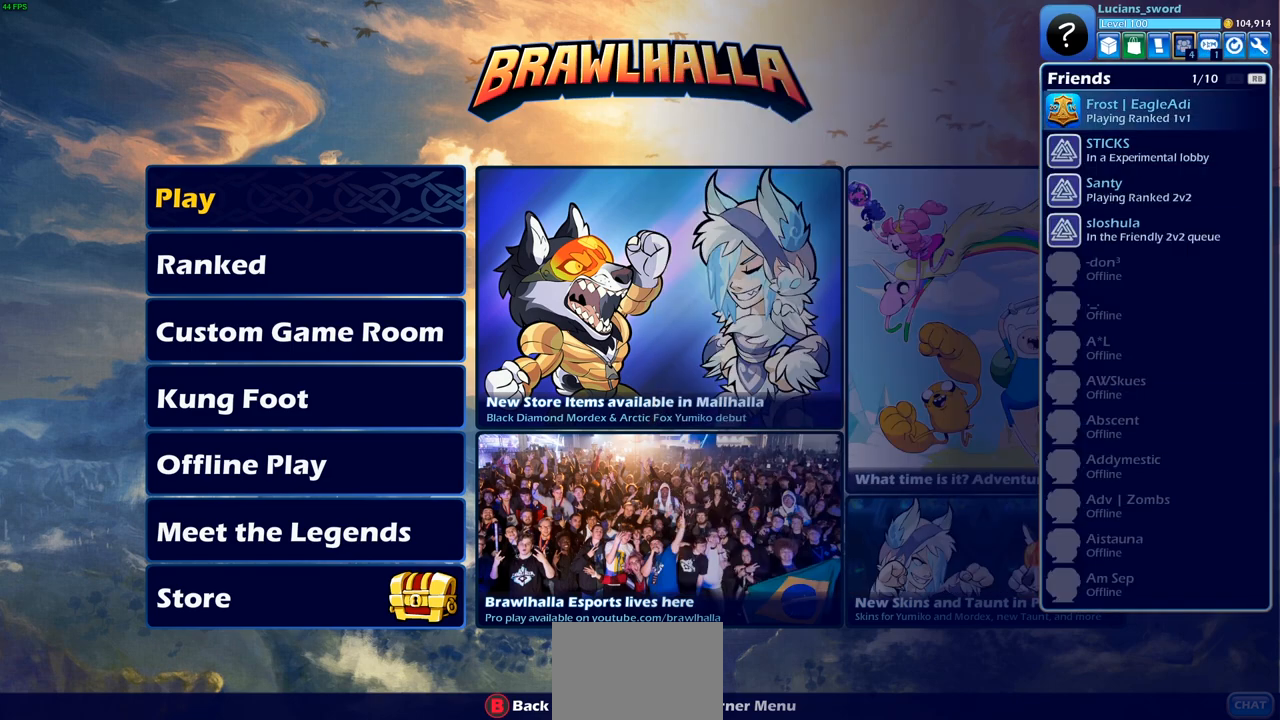
{"buttons": [], "left_stick": "center", "right_stick": "center", "events": [[300, "DPAD_LEFT", "down"], [417, "DPAD_LEFT", "up"]]}
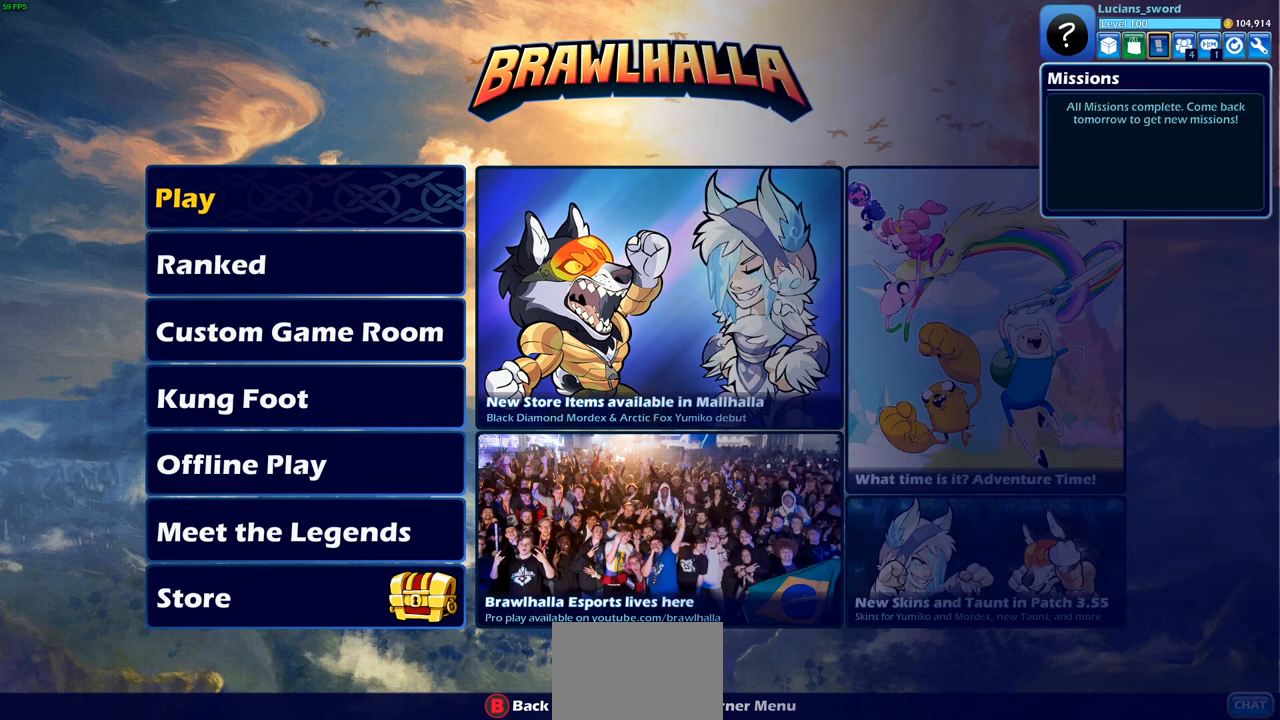
{"buttons": ["CIRCLE"], "left_stick": "center", "right_stick": "center", "events": [[483, "CIRCLE", "down"]]}
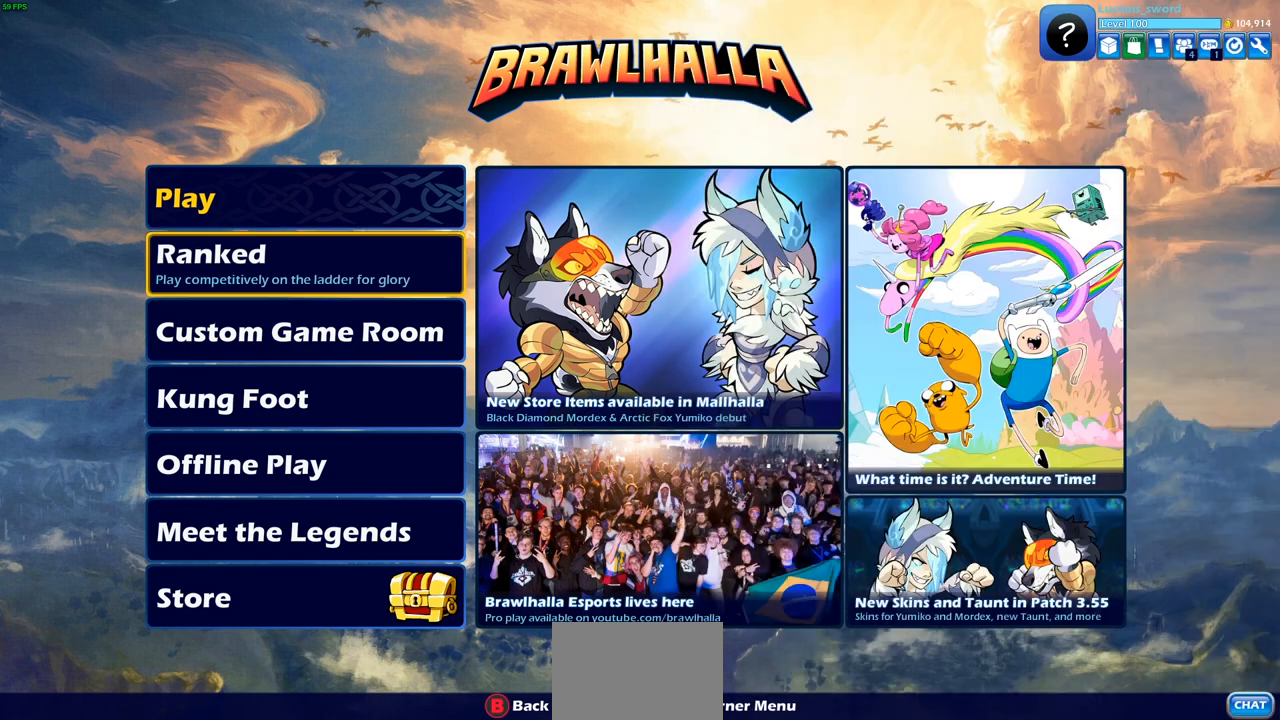
{"buttons": ["DPAD_DOWN"], "left_stick": "center", "right_stick": "center", "events": [[67, "CIRCLE", "up"], [400, "DPAD_DOWN", "down"]]}
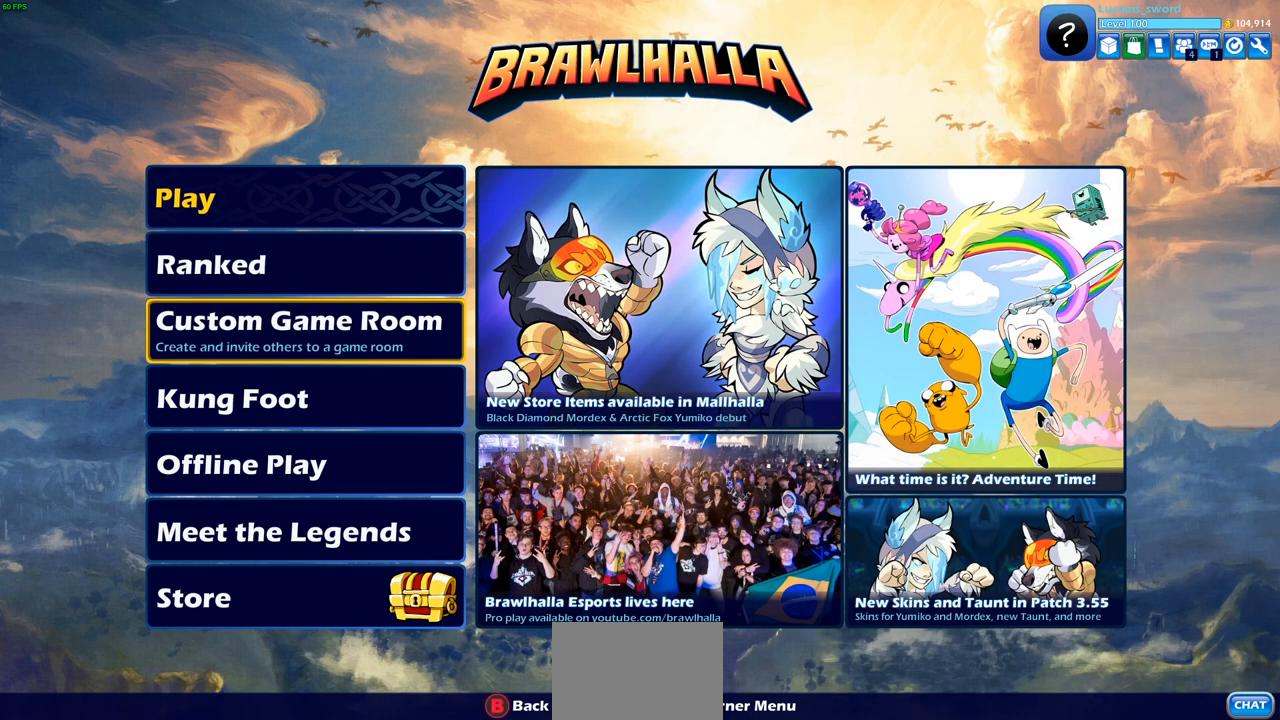
{"buttons": [], "left_stick": "center", "right_stick": "center", "events": [[33, "DPAD_DOWN", "up"], [183, "DPAD_UP", "down"], [317, "DPAD_UP", "up"], [417, "DPAD_UP", "down"], [500, "DPAD_UP", "up"]]}
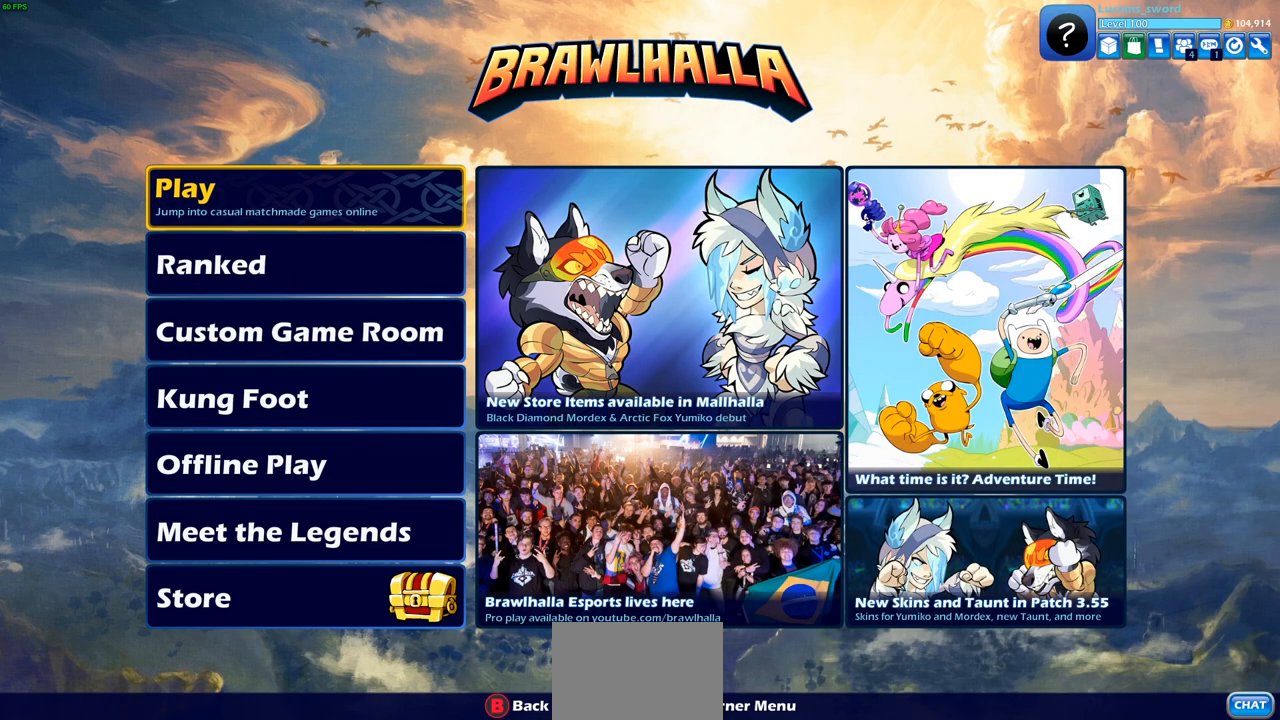
{"buttons": [], "left_stick": "center", "right_stick": "center", "events": []}
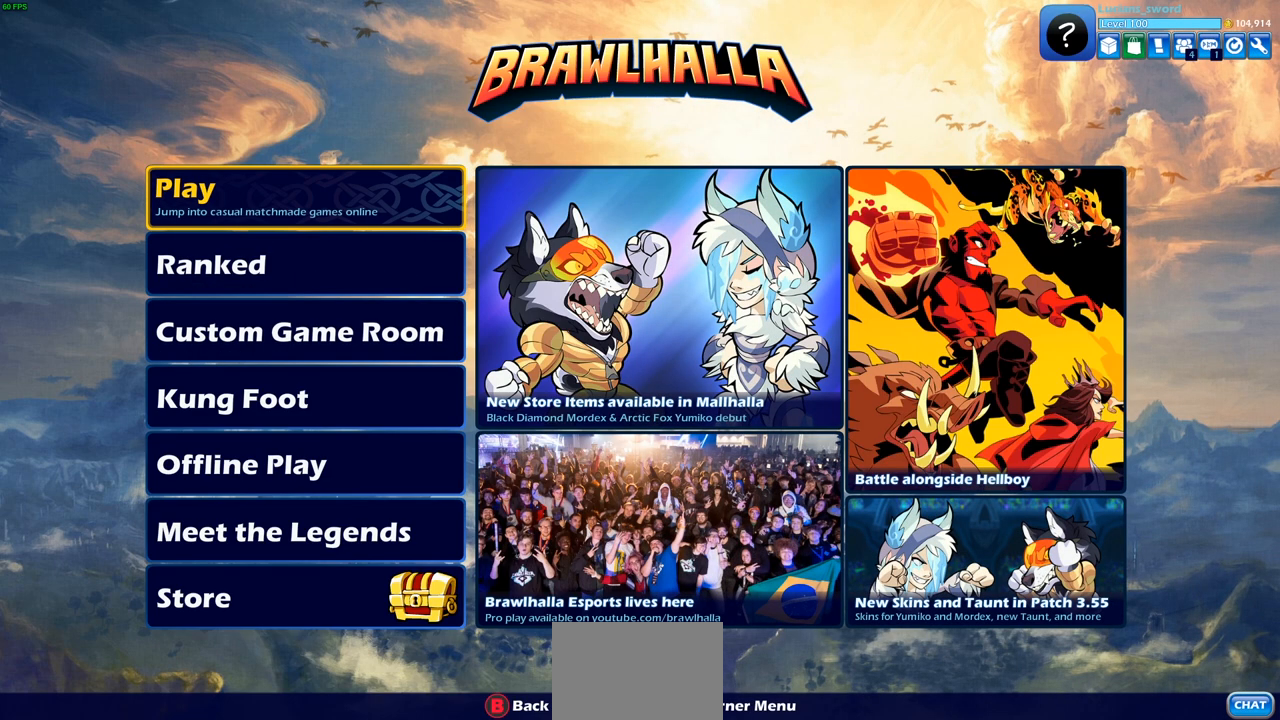
{"buttons": [], "left_stick": "center", "right_stick": "center", "events": []}
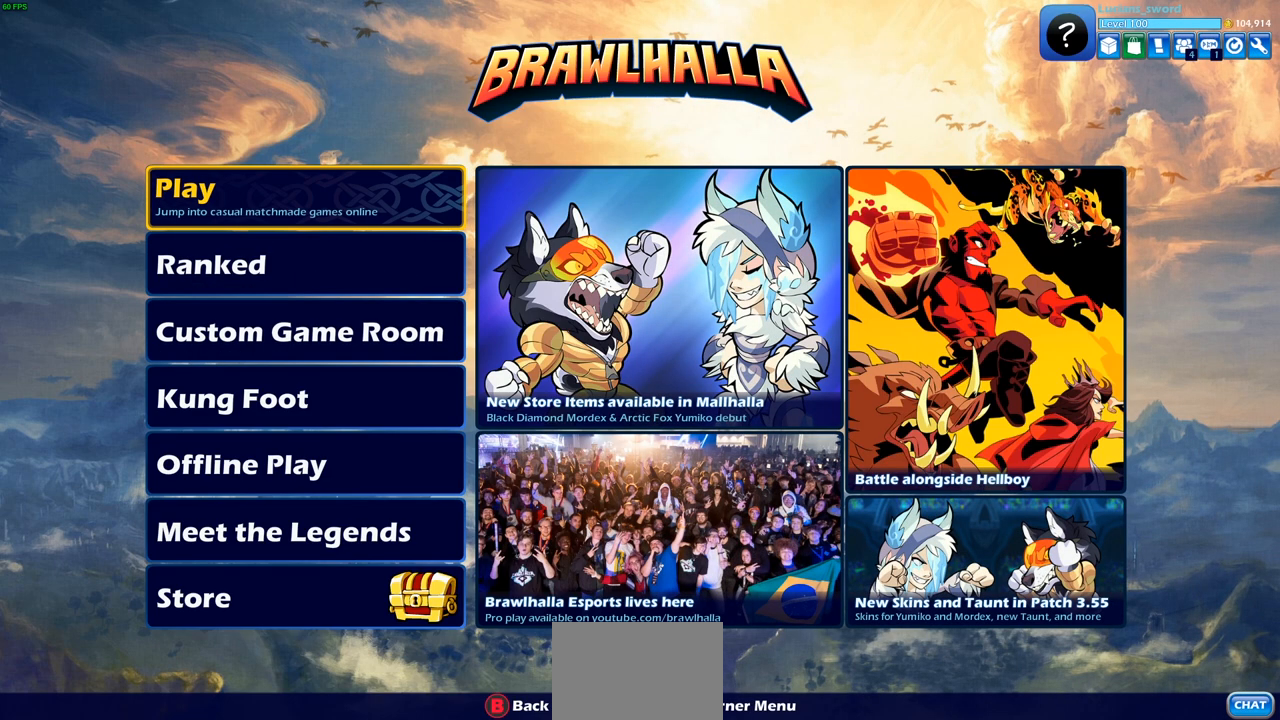
{"buttons": [], "left_stick": "center", "right_stick": "center", "events": []}
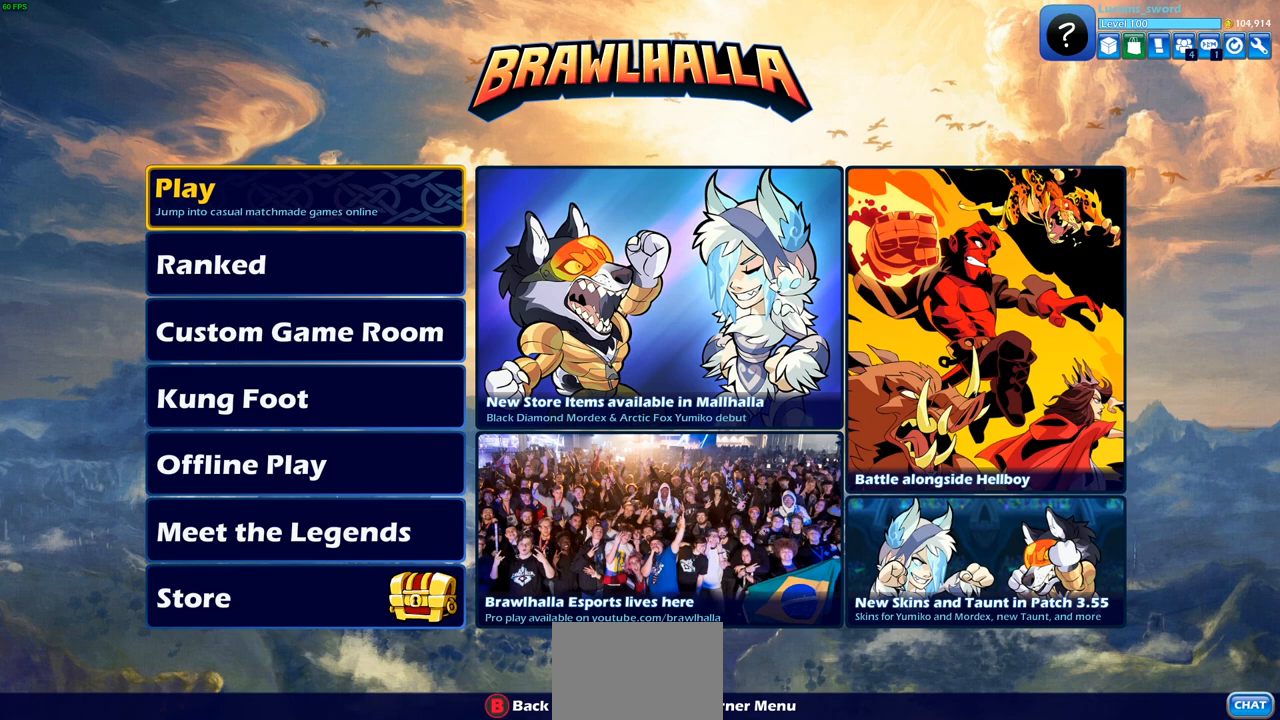
{"buttons": [], "left_stick": "center", "right_stick": "center", "events": []}
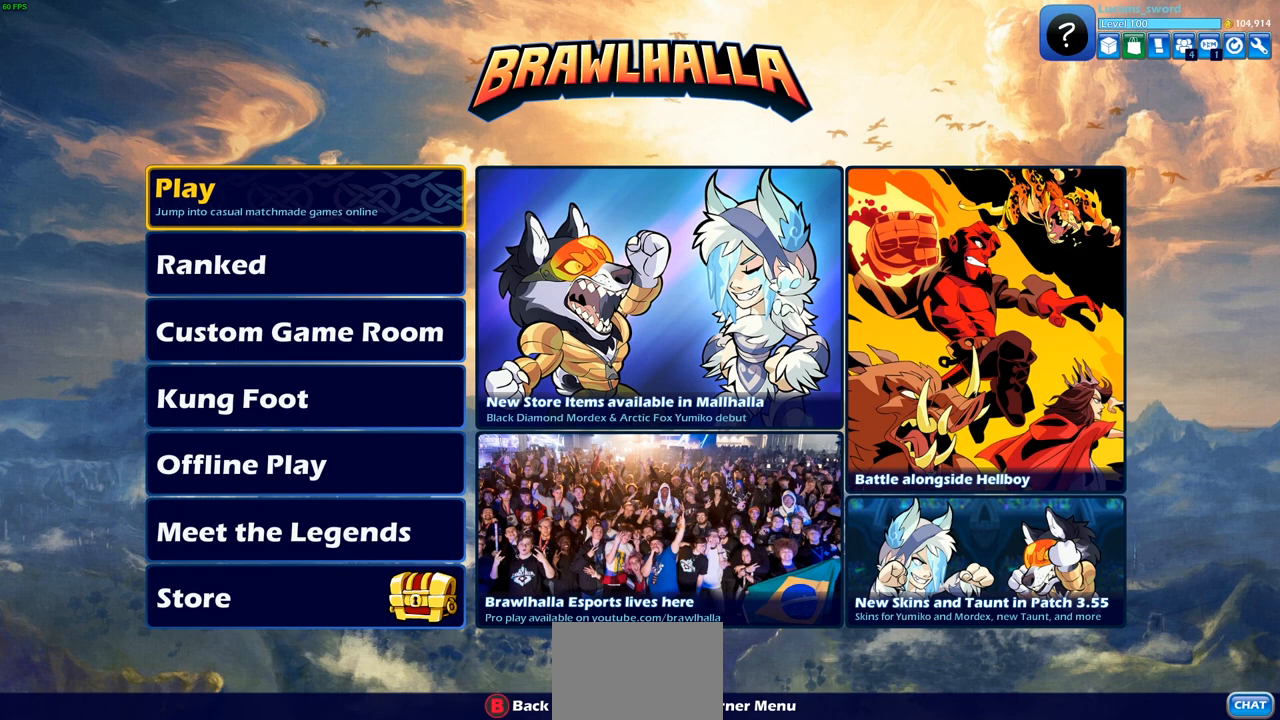
{"buttons": [], "left_stick": "center", "right_stick": "center", "events": []}
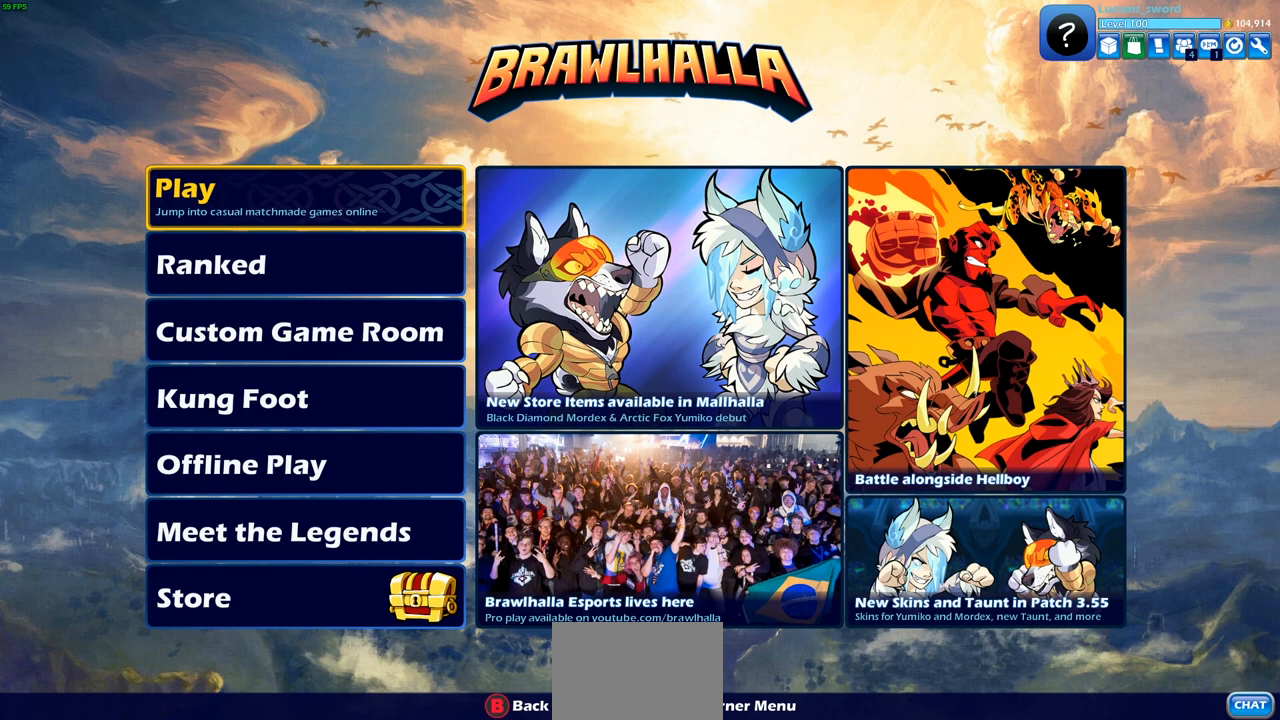
{"buttons": [], "left_stick": "center", "right_stick": "center", "events": []}
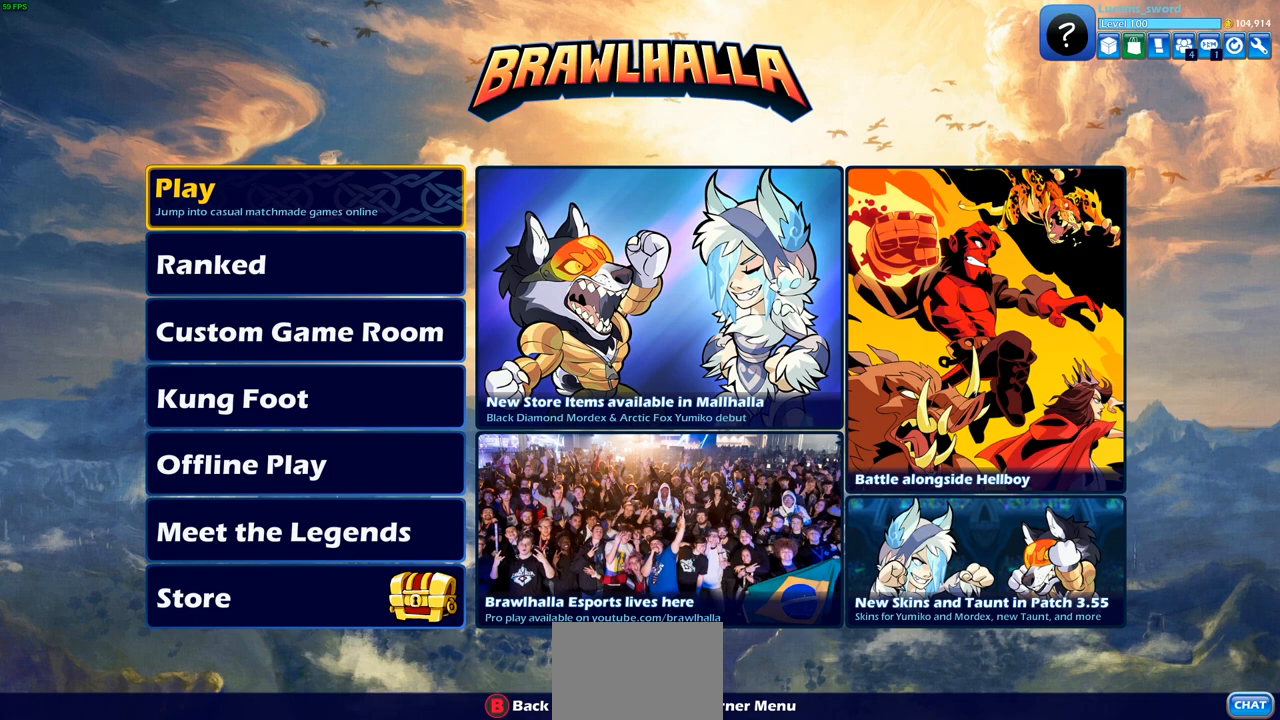
{"buttons": [], "left_stick": "center", "right_stick": "center", "events": []}
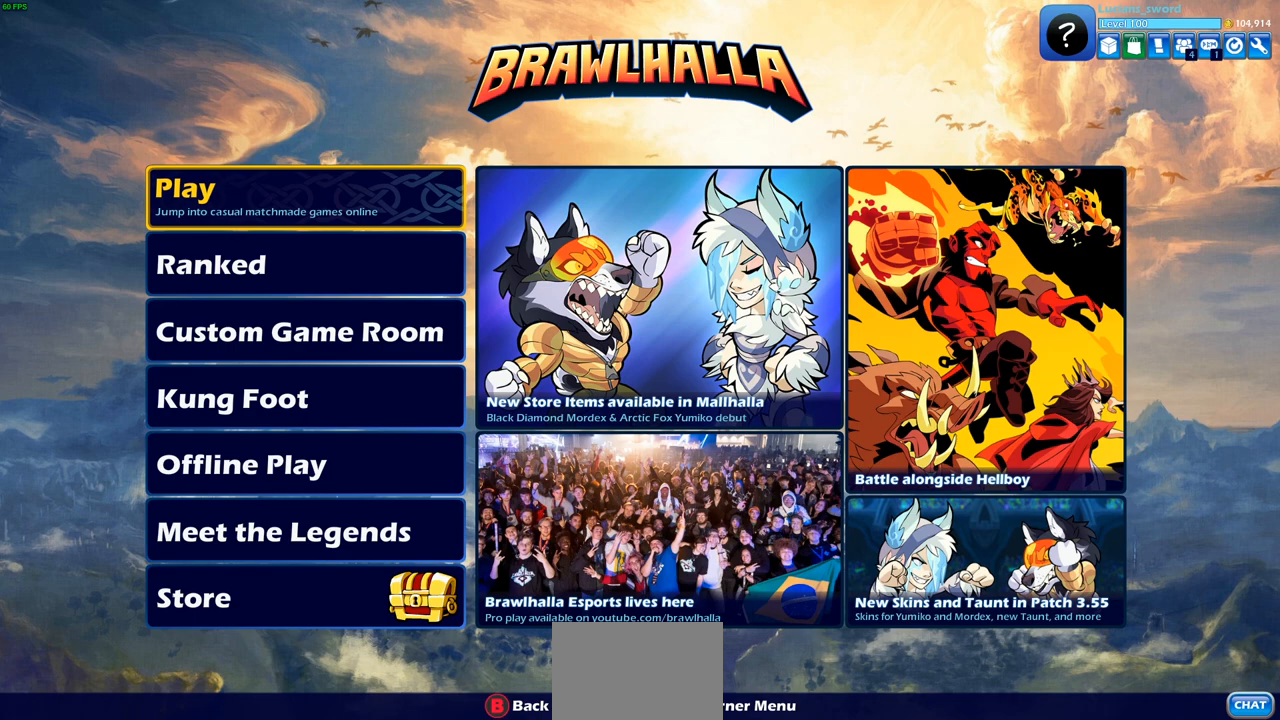
{"buttons": ["DPAD_DOWN"], "left_stick": "center", "right_stick": "center", "events": [[383, "DPAD_DOWN", "down"]]}
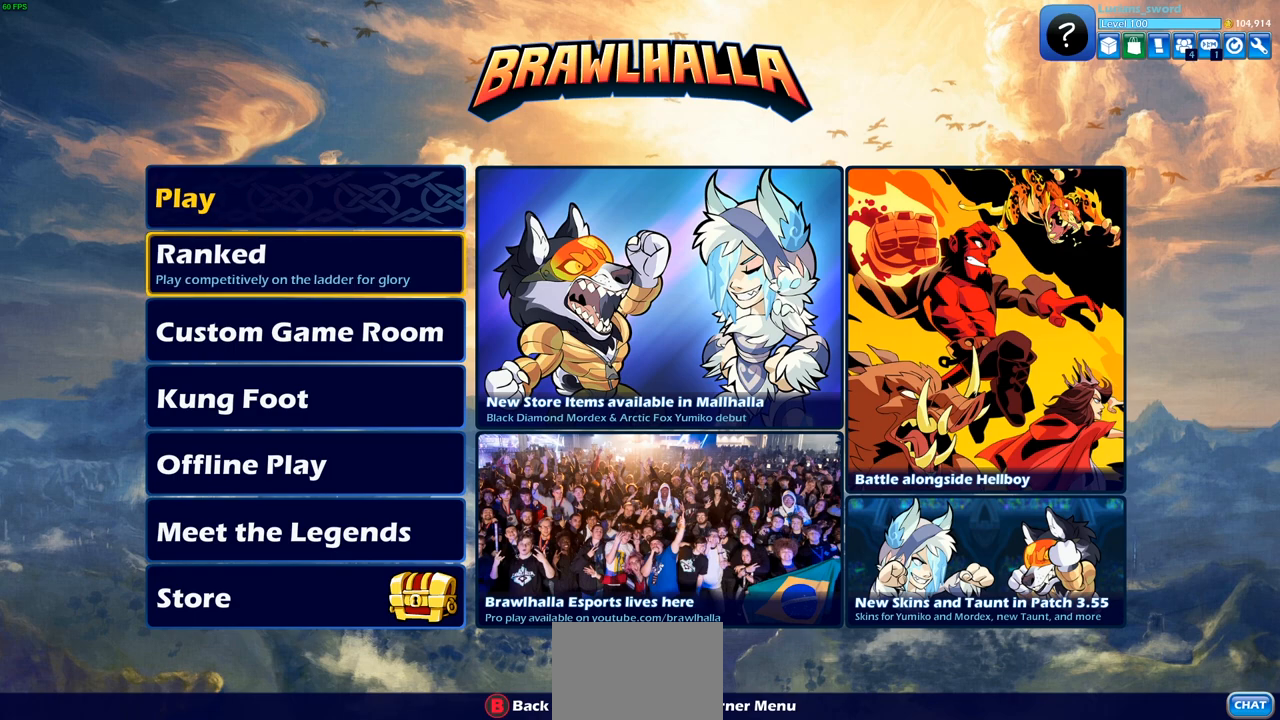
{"buttons": [], "left_stick": "center", "right_stick": "center", "events": [[17, "DPAD_DOWN", "up"], [217, "DPAD_DOWN", "down"], [367, "DPAD_DOWN", "up"]]}
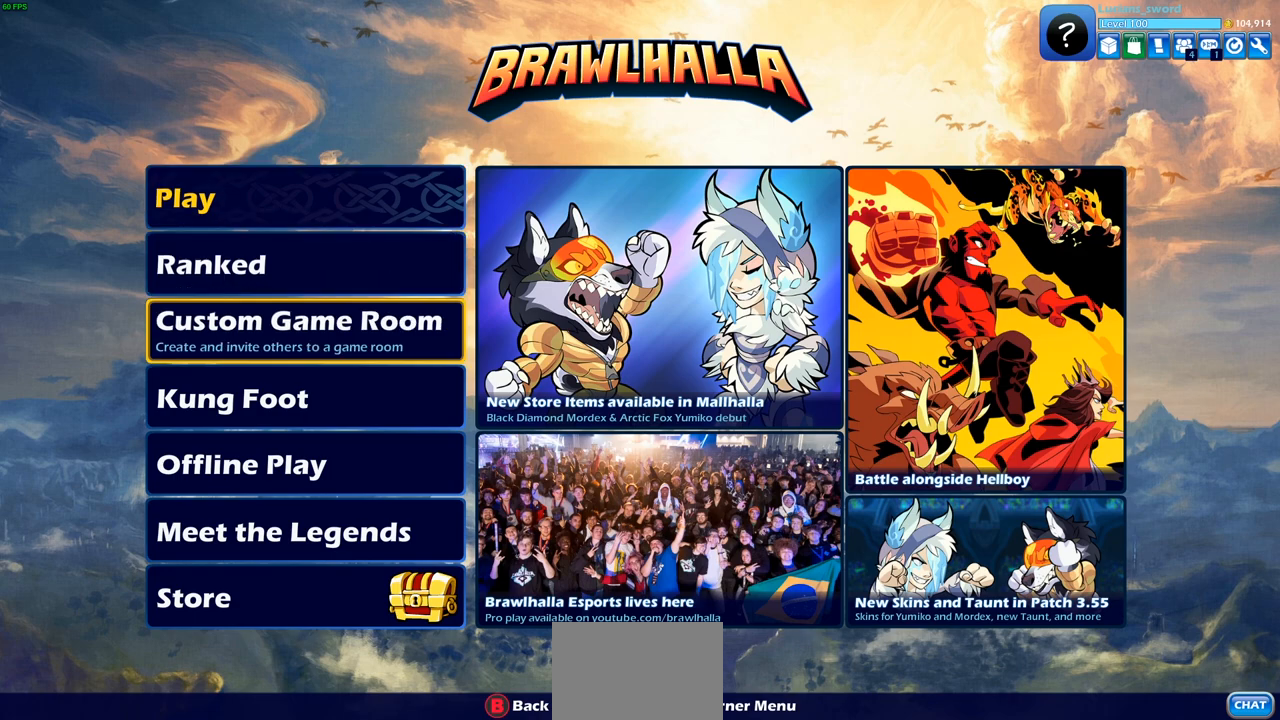
{"buttons": ["DPAD_UP"], "left_stick": "center", "right_stick": "center", "events": [[250, "DPAD_UP", "down"], [367, "DPAD_UP", "up"], [467, "DPAD_UP", "down"]]}